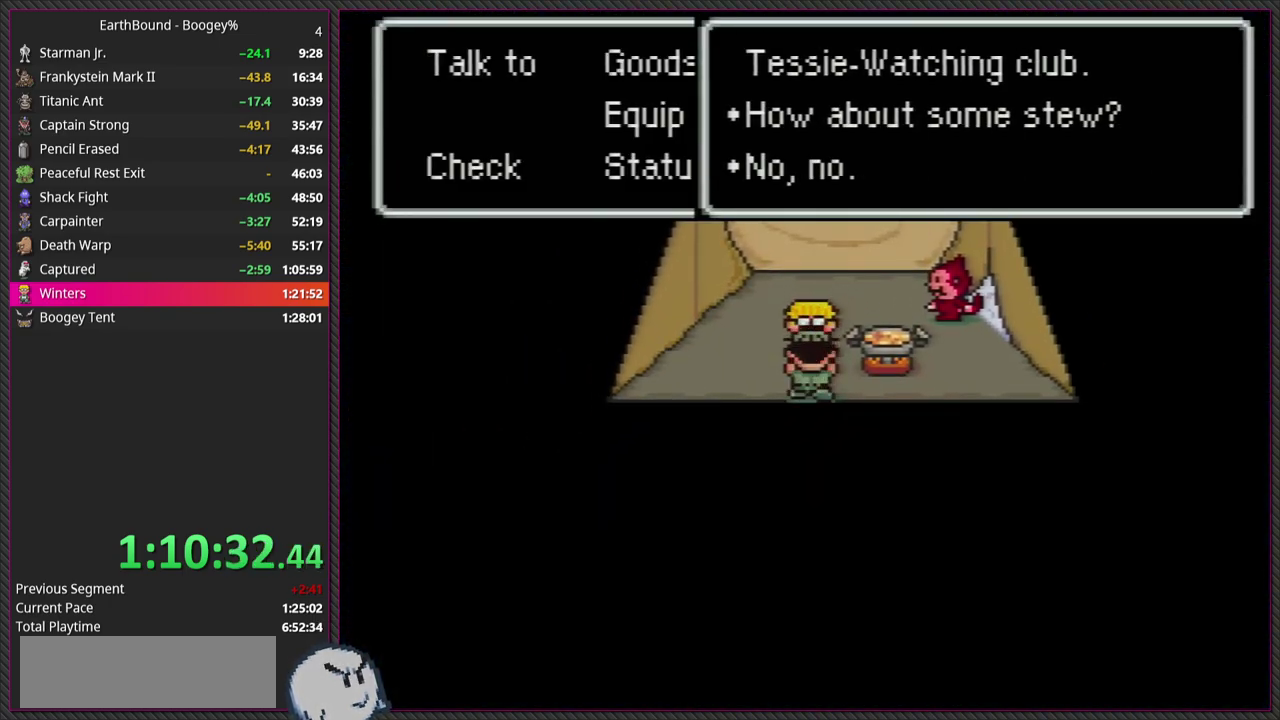
Gameplay with a controller (PlayStation layout); each line is a JSON object with the inputs held at the frame after it. "events" lists button and stick changes between this image and that frame as [ms after this image, input, new state], when the widget could be followed in between. Not read: L3 R3.
{"buttons": [], "events": [[100, "L1", "down"], [133, "CIRCLE", "up"], [250, "L1", "up"], [283, "CIRCLE", "down"], [333, "L1", "down"], [417, "CIRCLE", "up"], [467, "L1", "up"]]}
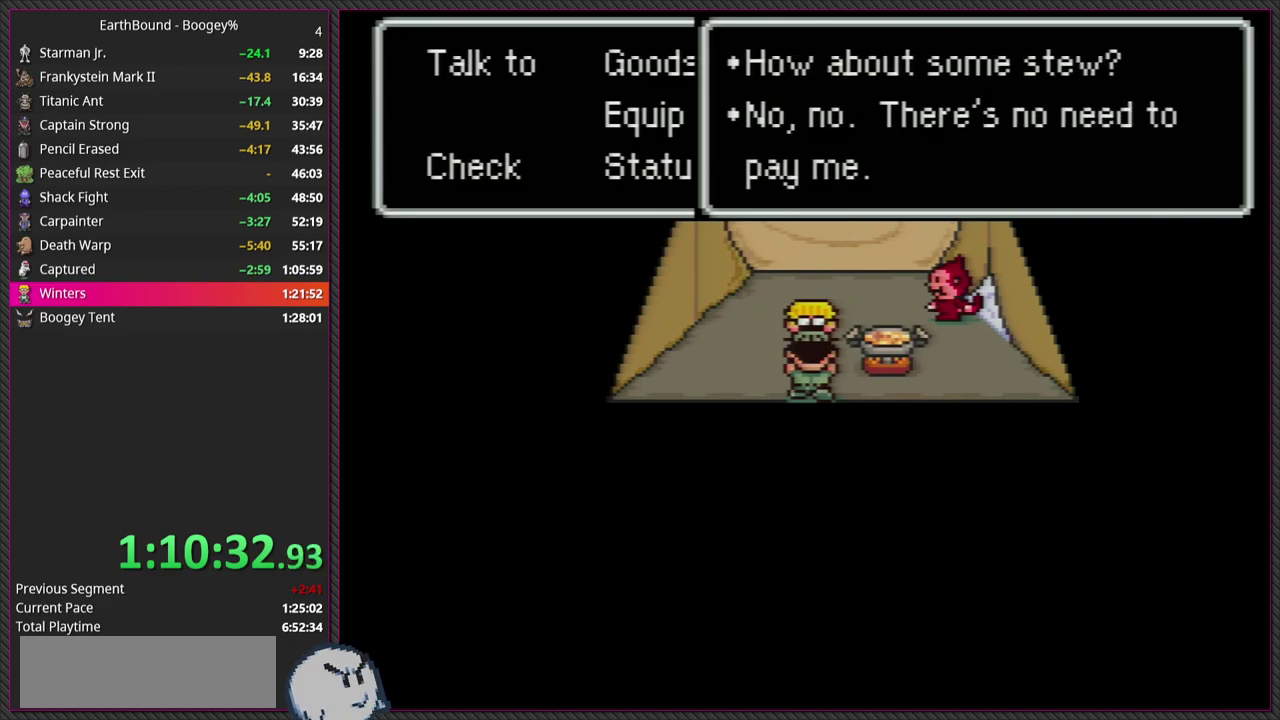
{"buttons": [], "events": [[50, "L1", "down"], [150, "CIRCLE", "down"], [150, "L1", "up"], [267, "L1", "down"], [300, "CIRCLE", "up"], [383, "L1", "up"]]}
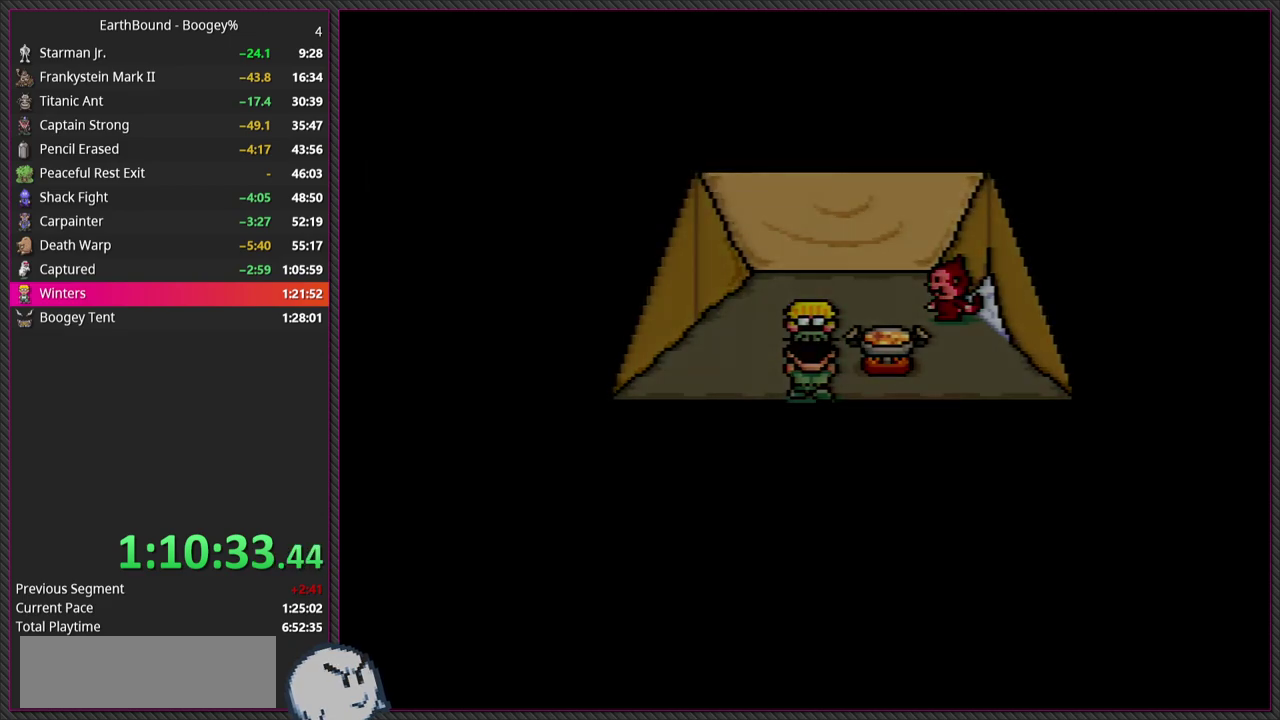
{"buttons": [], "events": []}
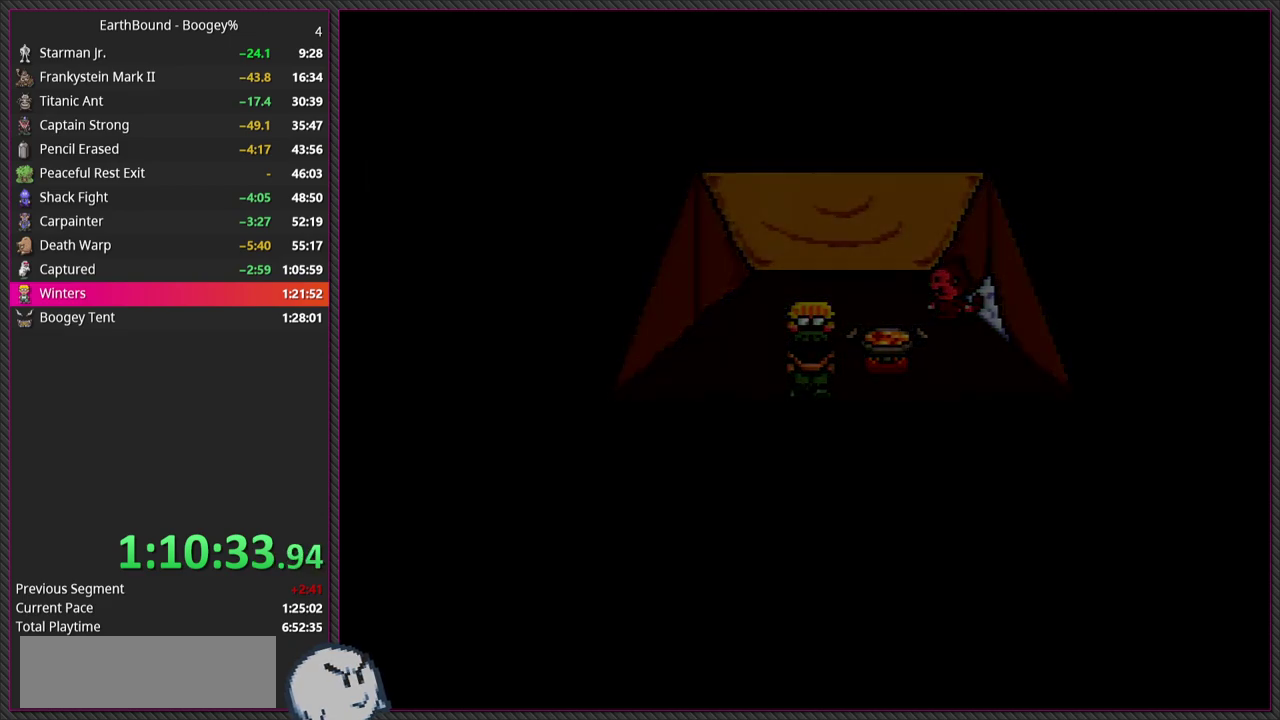
{"buttons": [], "events": []}
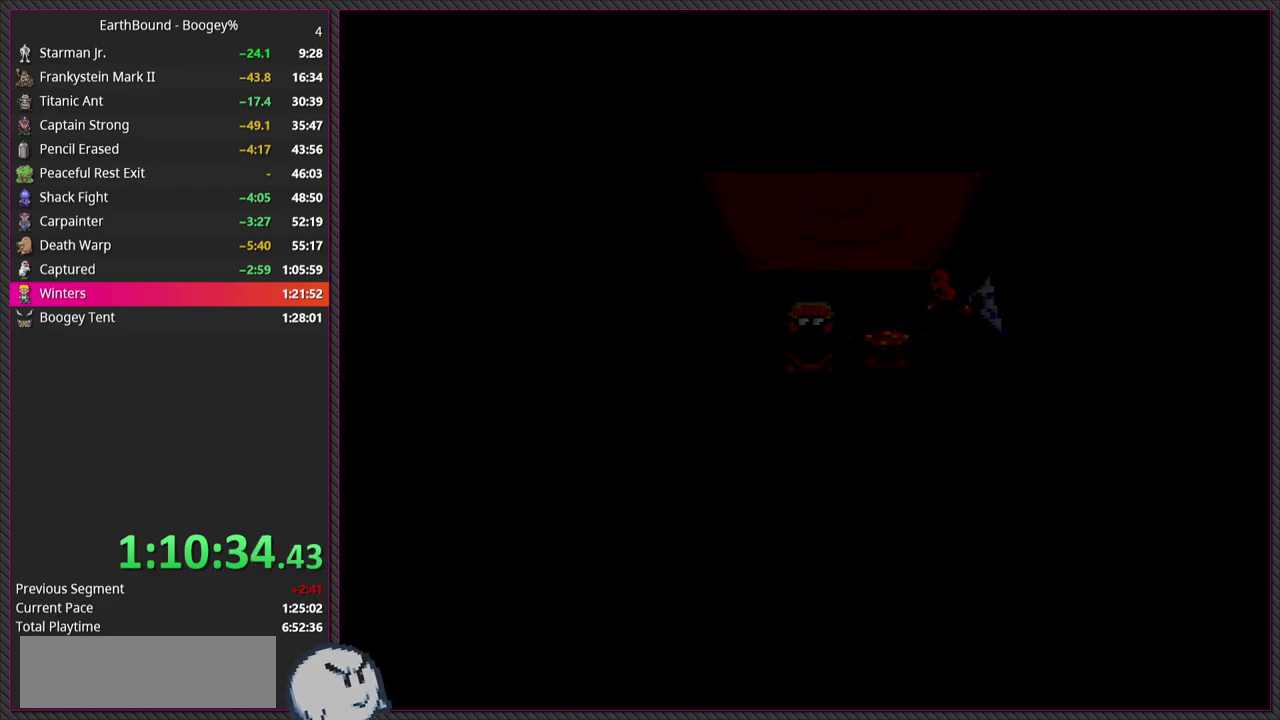
{"buttons": [], "events": []}
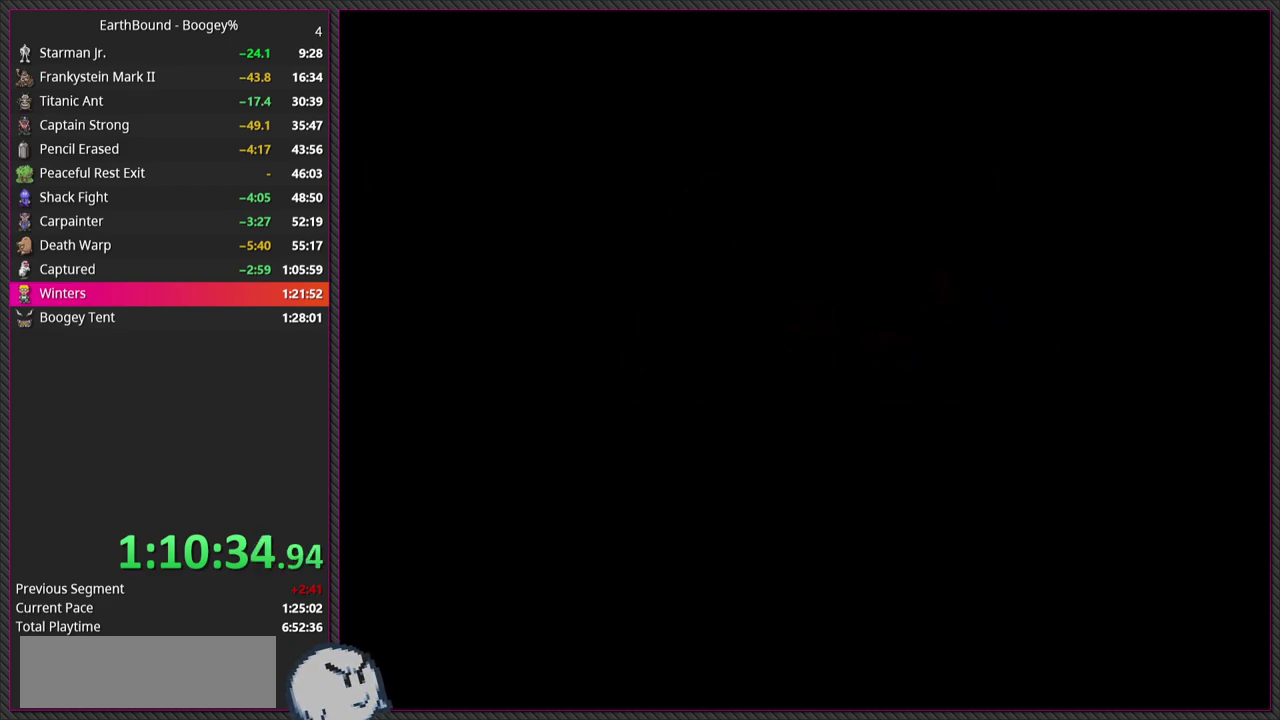
{"buttons": [], "events": []}
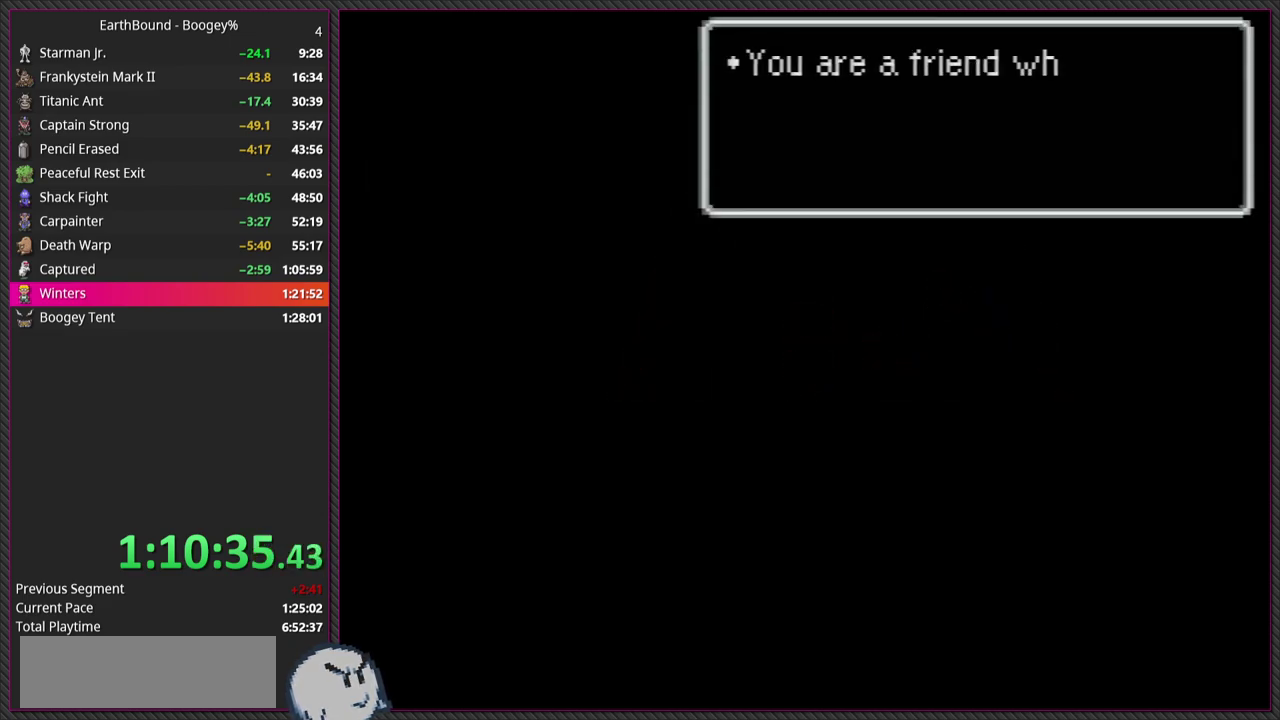
{"buttons": [], "events": []}
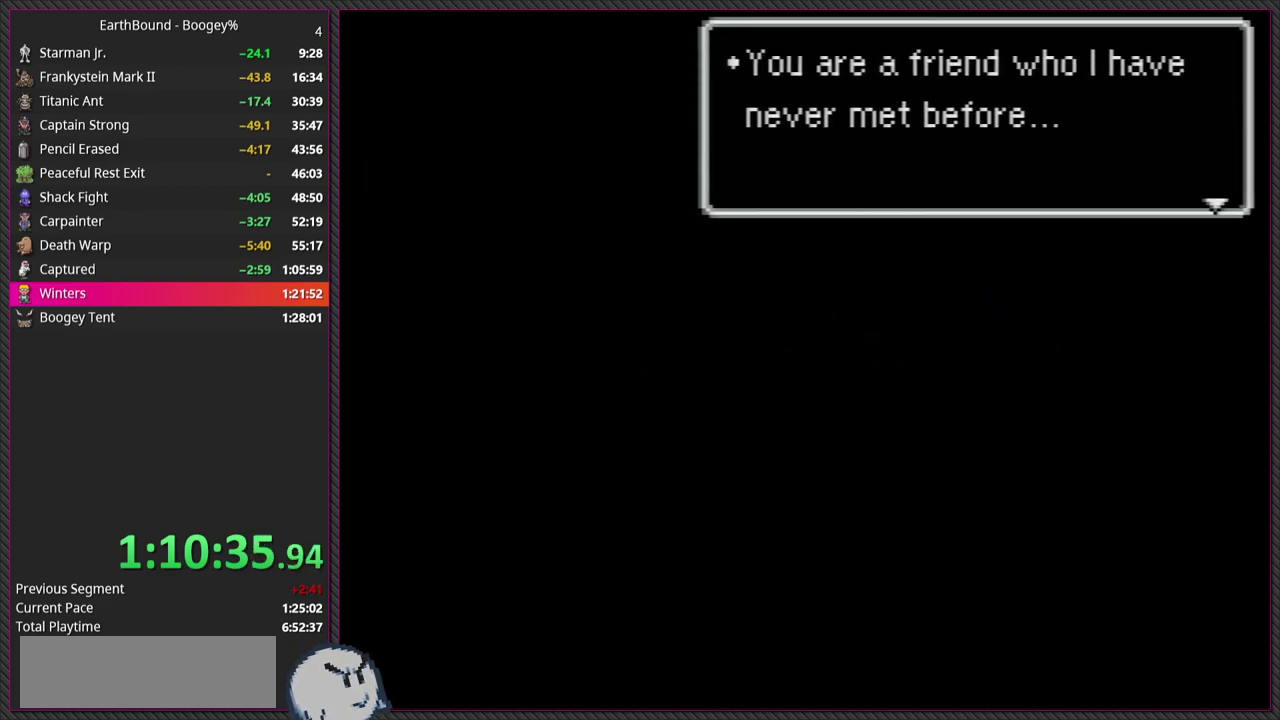
{"buttons": [], "events": []}
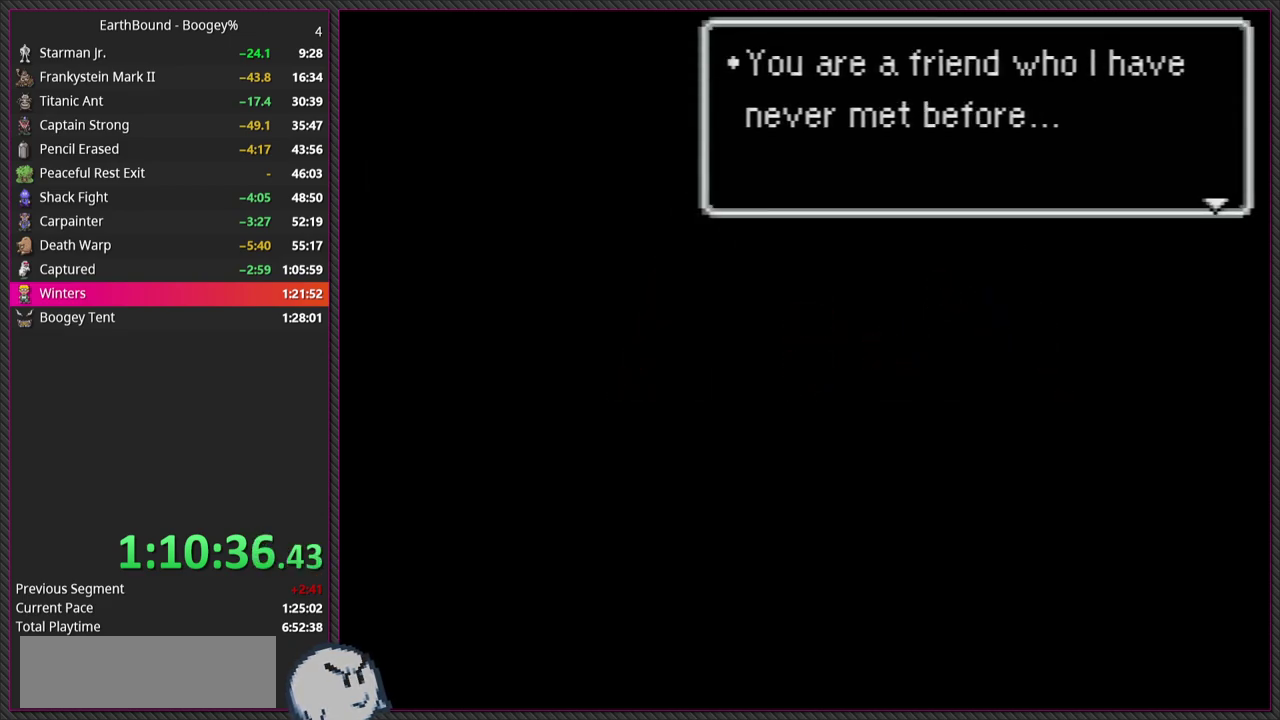
{"buttons": [], "events": []}
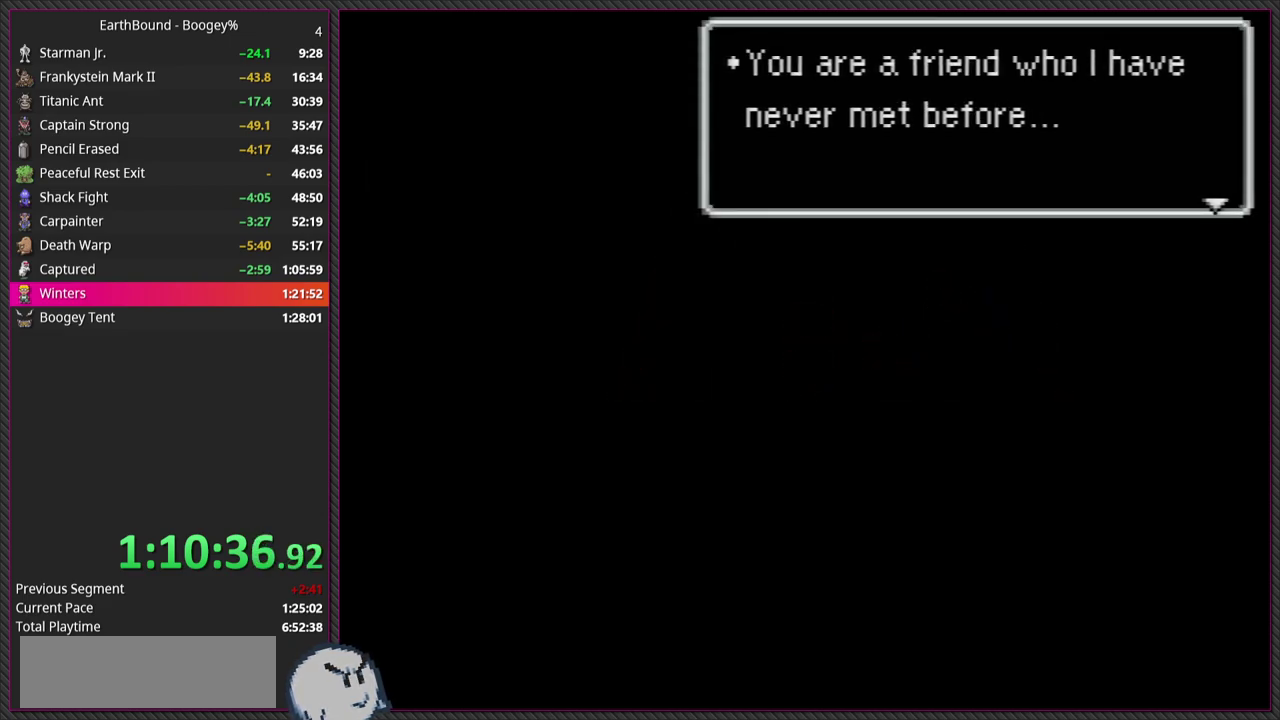
{"buttons": ["L1"], "events": [[100, "L1", "down"], [167, "L1", "up"], [267, "L1", "down"], [367, "L1", "up"], [467, "L1", "down"]]}
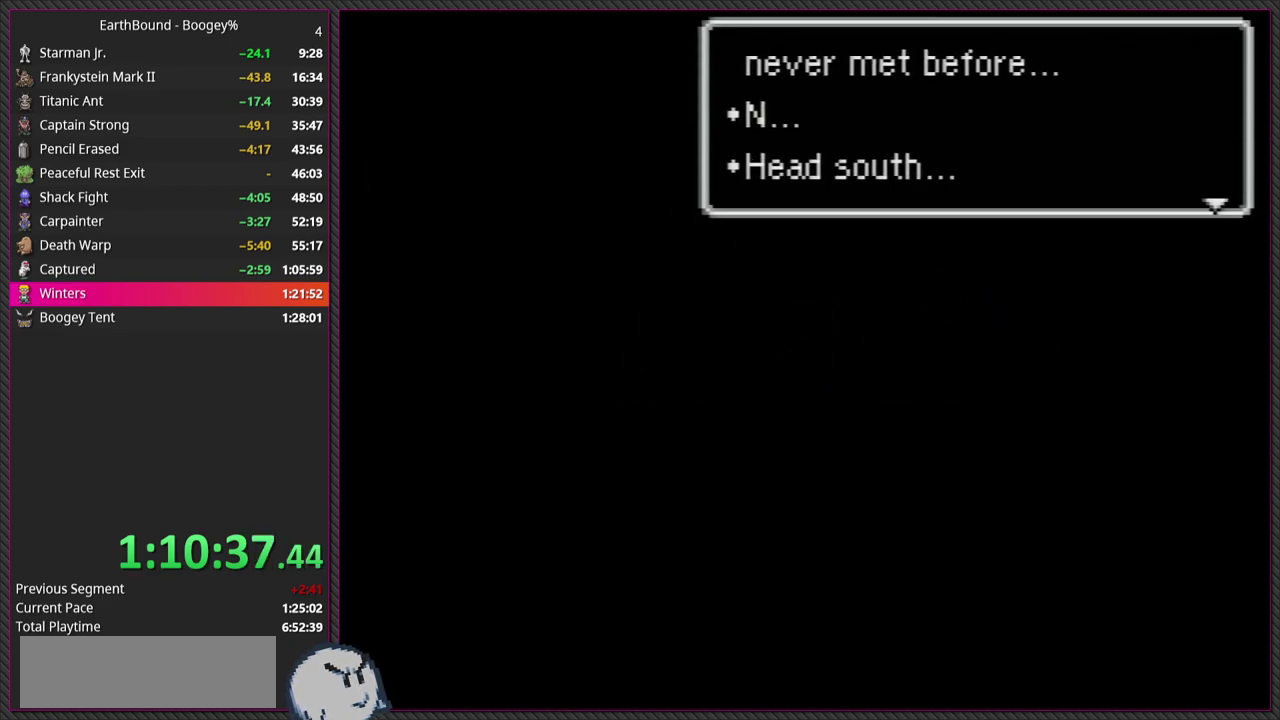
{"buttons": [], "events": [[50, "L1", "up"], [150, "L1", "down"], [217, "L1", "up"], [350, "L1", "down"], [417, "L1", "up"]]}
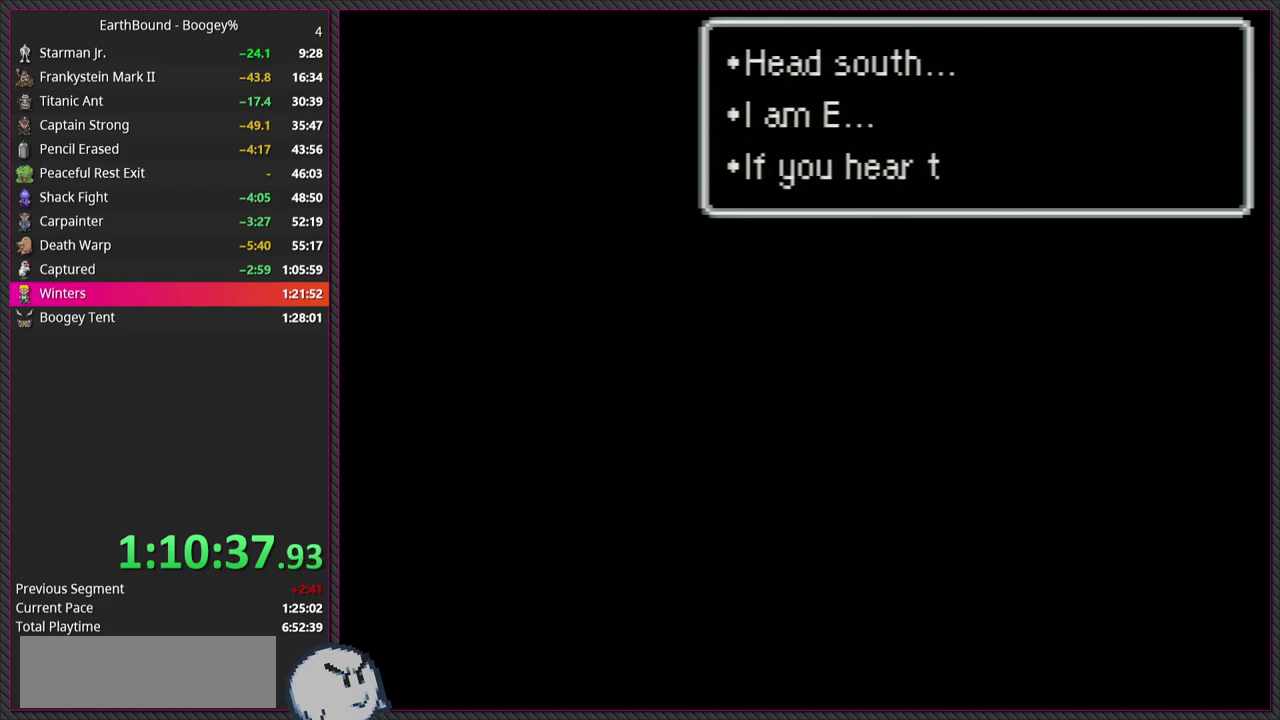
{"buttons": [], "events": [[233, "L1", "down"], [300, "L1", "up"], [400, "L1", "down"], [483, "L1", "up"]]}
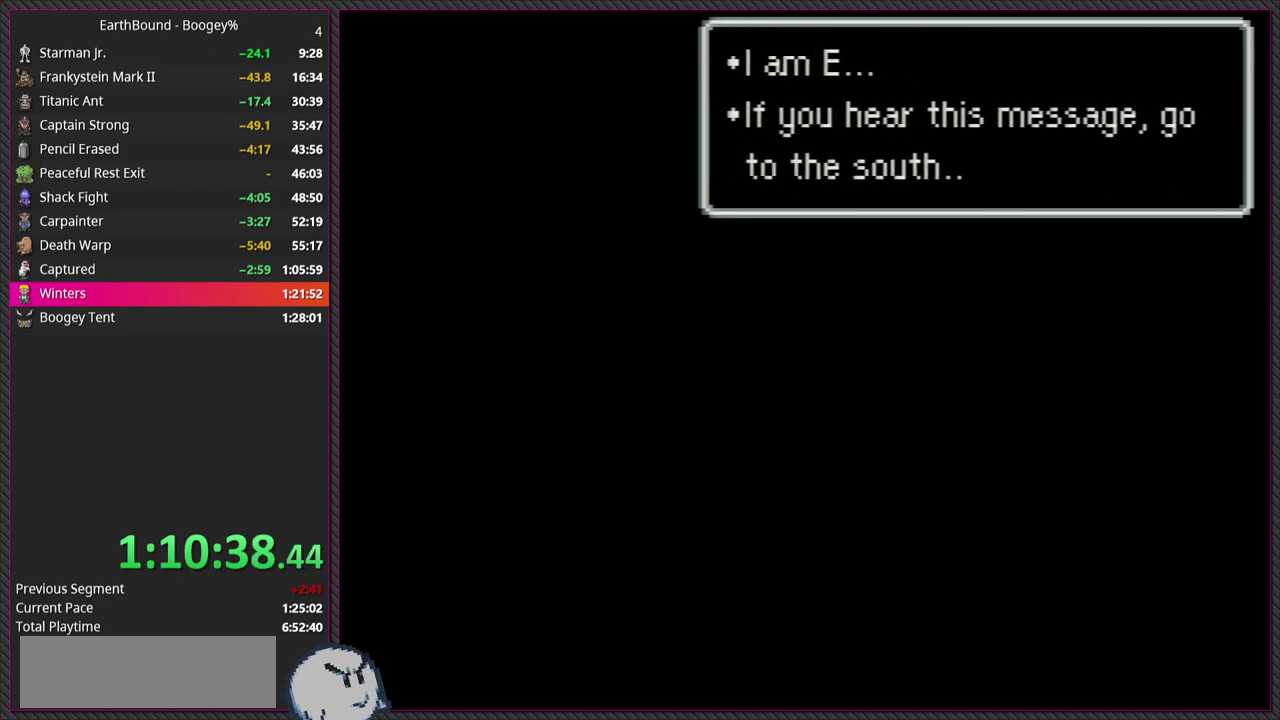
{"buttons": ["L1"], "events": [[100, "L1", "down"], [167, "L1", "up"], [233, "L1", "down"], [333, "L1", "up"], [417, "L1", "down"]]}
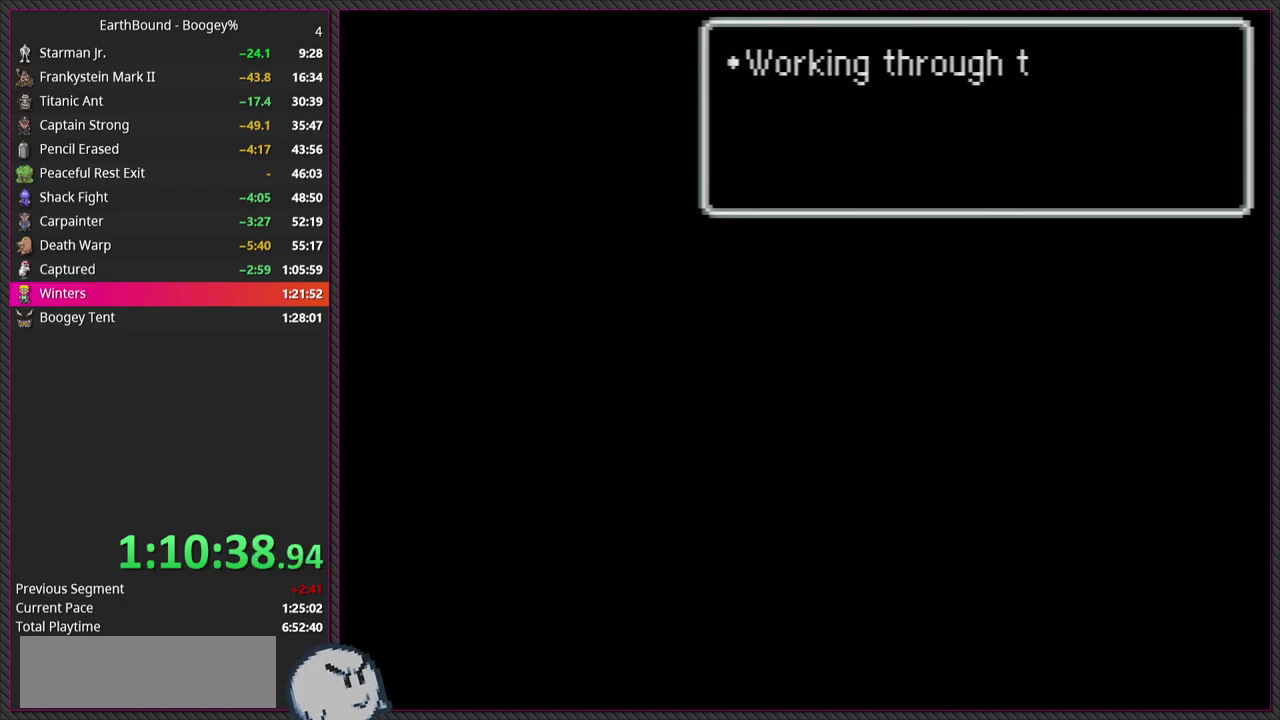
{"buttons": ["L1"], "events": [[50, "L1", "up"], [117, "L1", "down"], [200, "L1", "up"], [283, "L1", "down"], [417, "L1", "up"], [483, "L1", "down"]]}
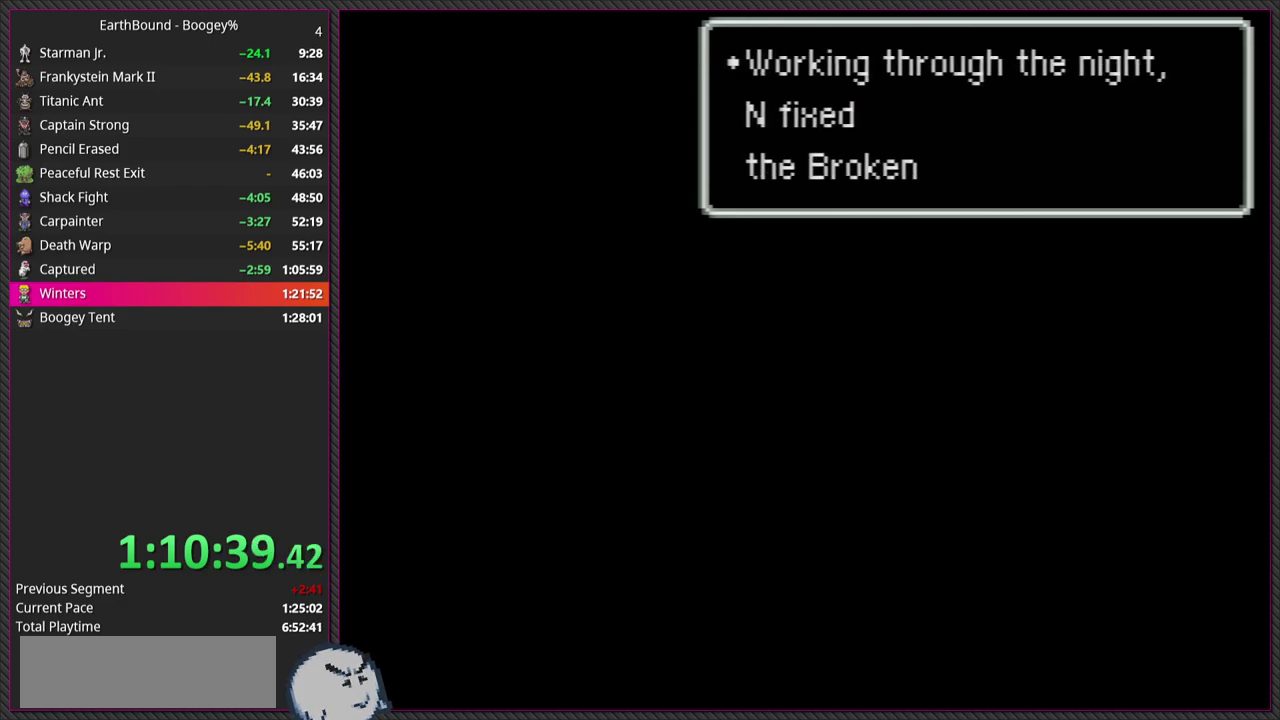
{"buttons": ["L1"], "events": [[117, "L1", "up"], [183, "L1", "down"], [283, "CIRCLE", "down"], [283, "L1", "up"], [417, "L1", "down"], [433, "CIRCLE", "up"]]}
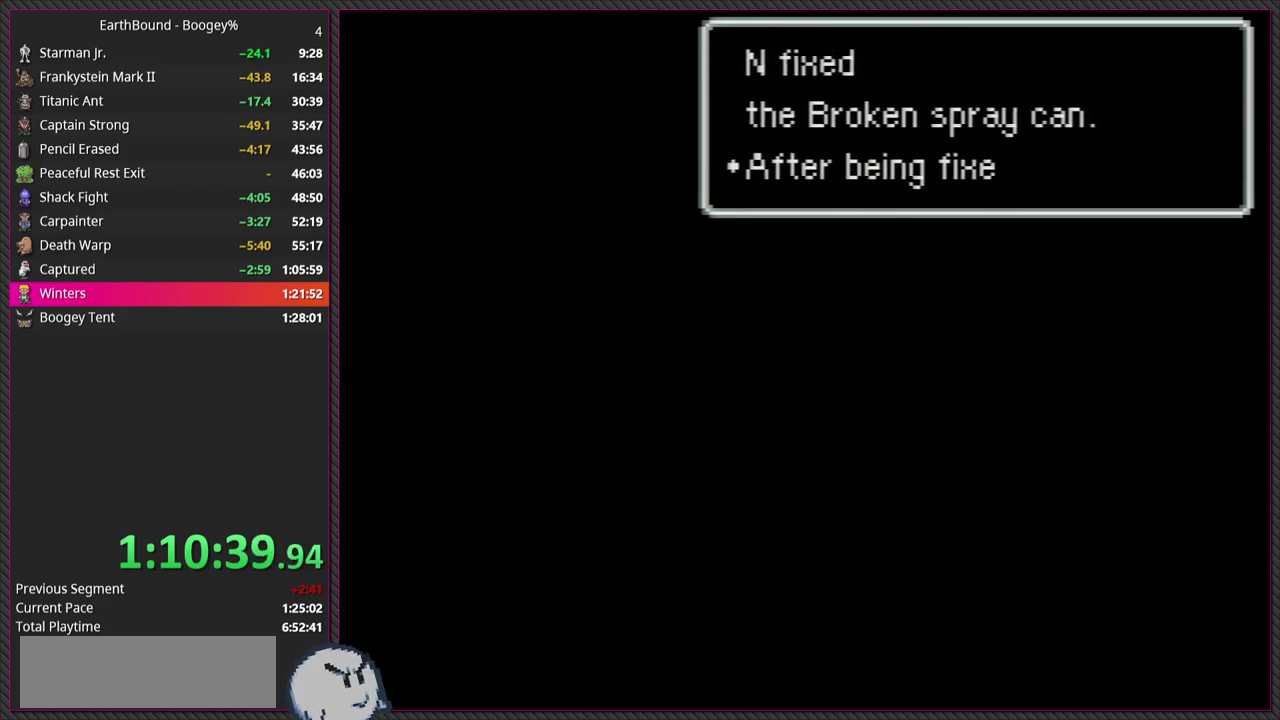
{"buttons": ["L1"], "events": [[33, "L1", "up"], [50, "CIRCLE", "down"], [167, "L1", "down"], [183, "CIRCLE", "up"], [283, "L1", "up"], [317, "CIRCLE", "down"], [433, "L1", "down"], [483, "CIRCLE", "up"]]}
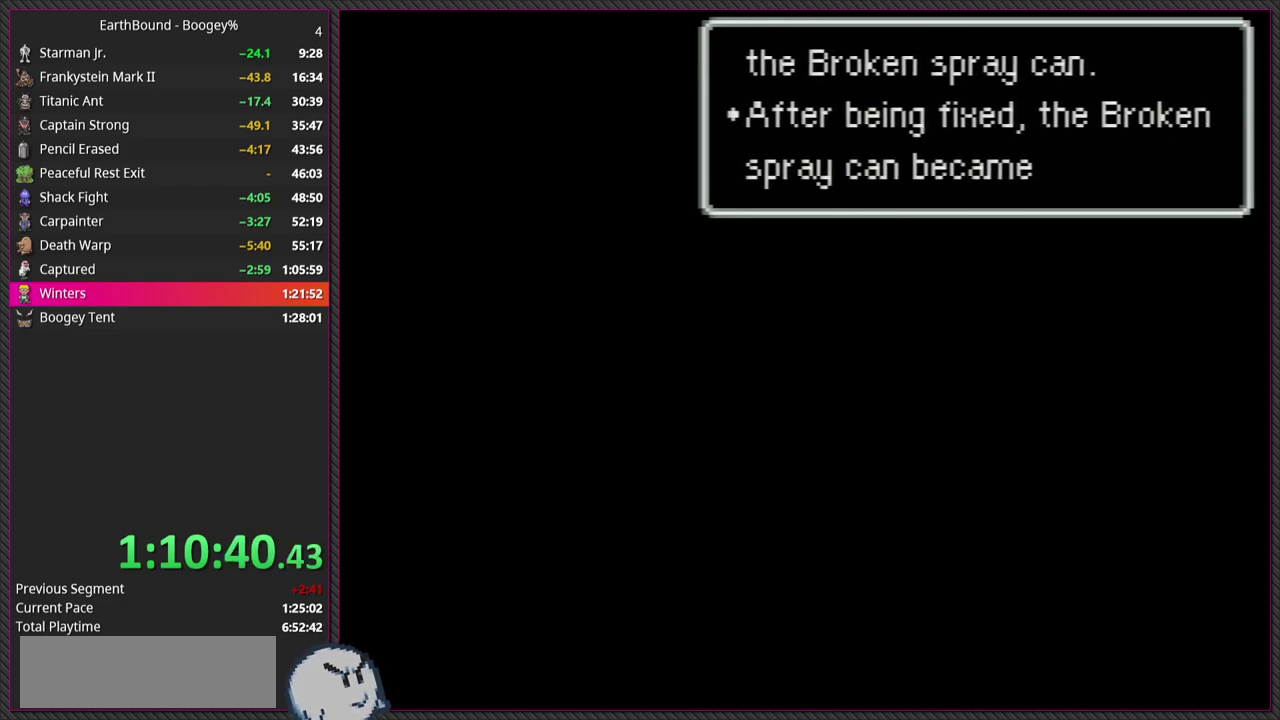
{"buttons": ["CIRCLE"], "events": [[83, "L1", "up"], [183, "CIRCLE", "down"], [283, "L1", "down"], [317, "CIRCLE", "up"], [417, "L1", "up"], [450, "CIRCLE", "down"]]}
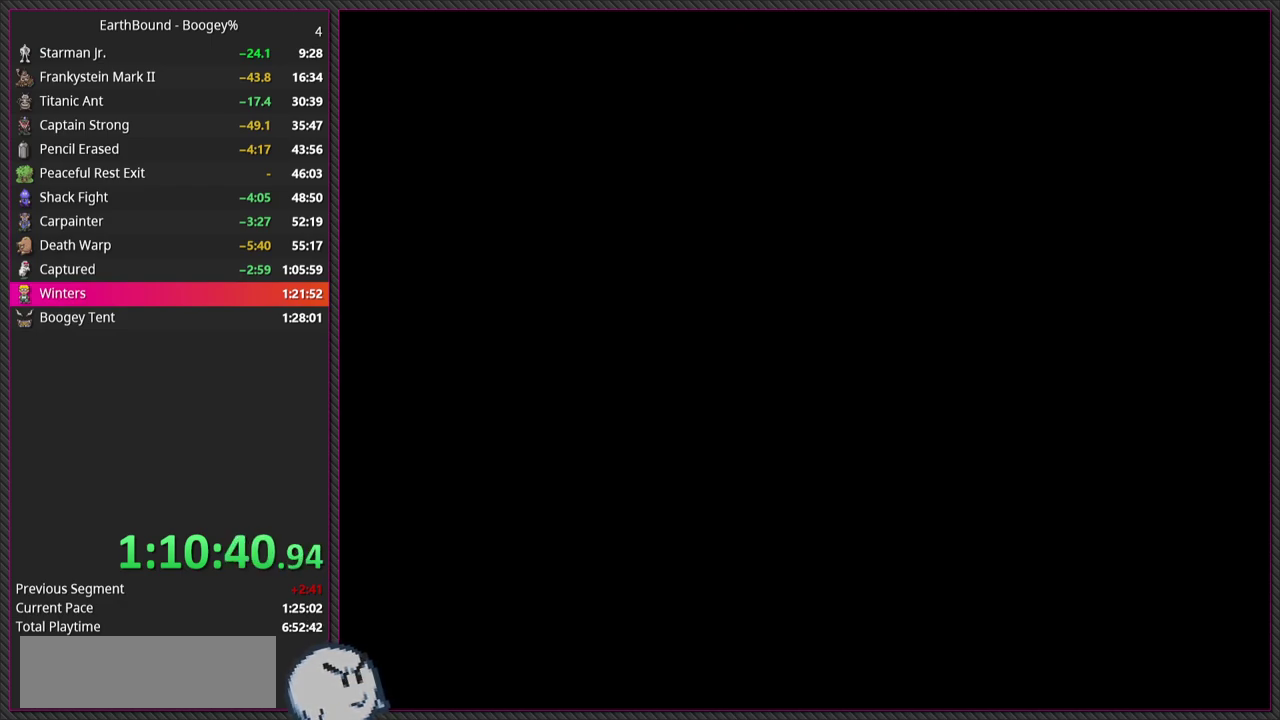
{"buttons": [], "events": [[67, "L1", "down"], [100, "CIRCLE", "up"], [217, "CIRCLE", "down"], [217, "L1", "up"], [333, "CIRCLE", "up"]]}
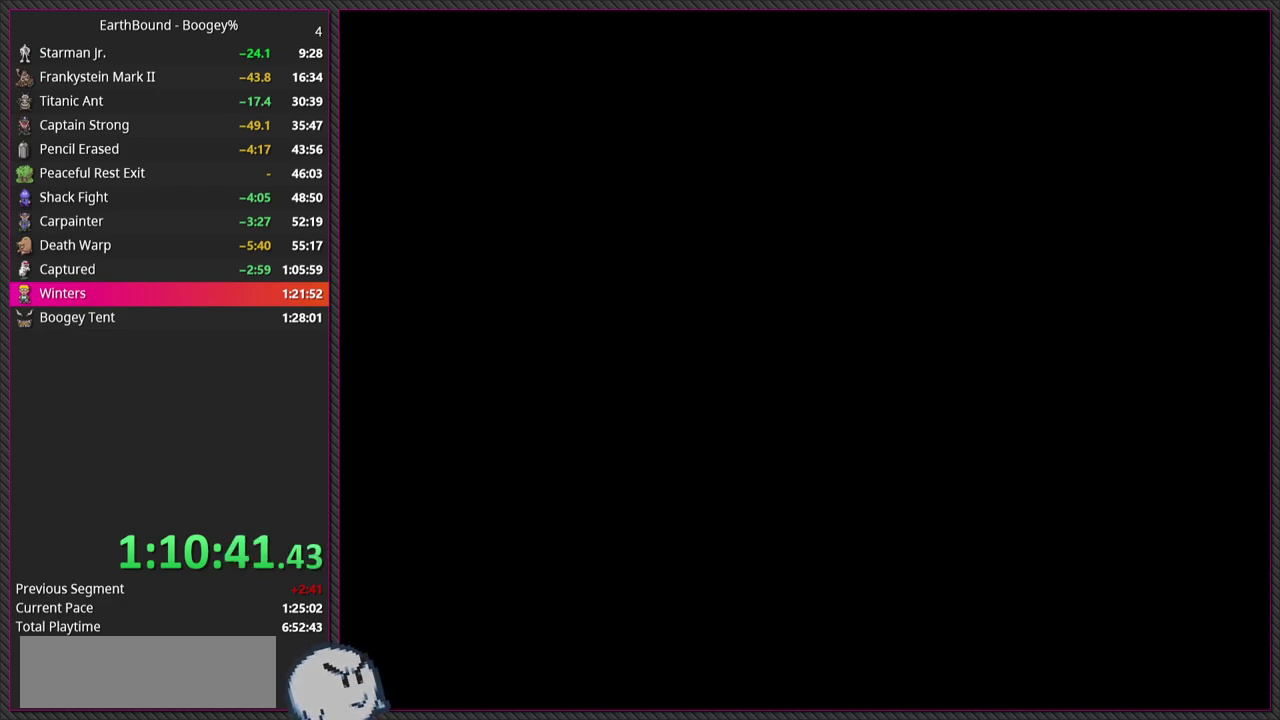
{"buttons": [], "events": []}
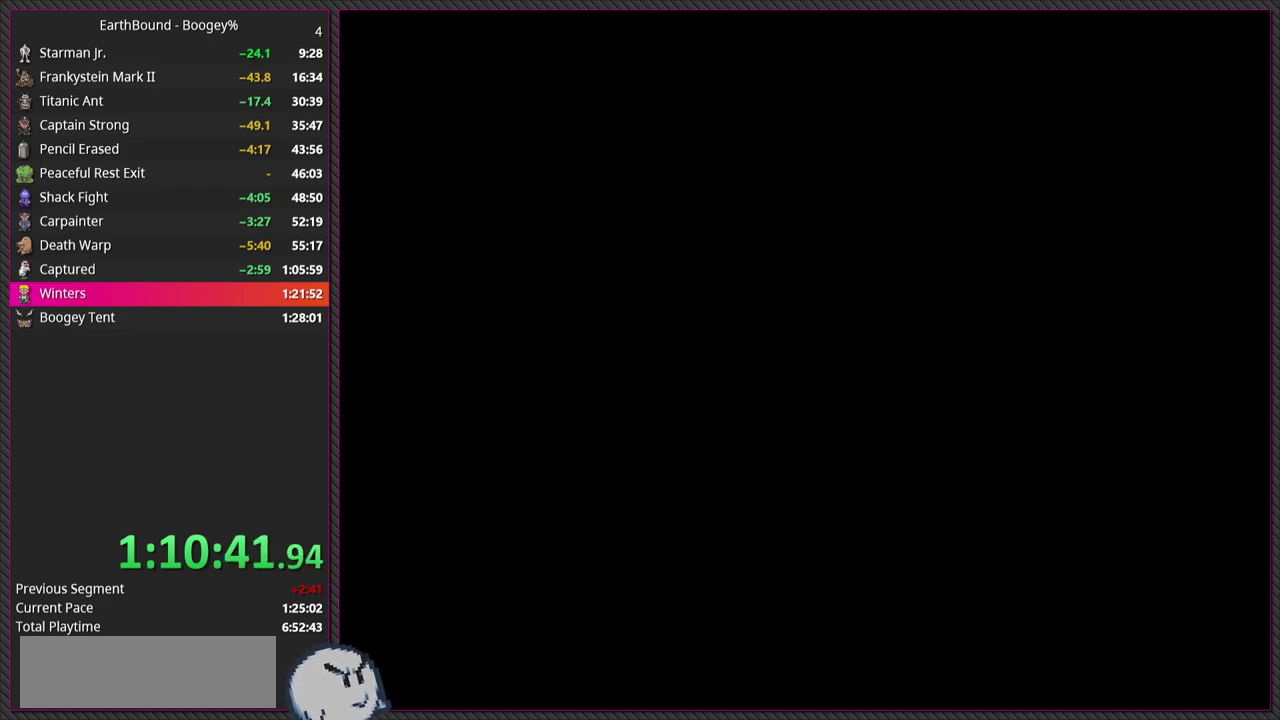
{"buttons": [], "events": []}
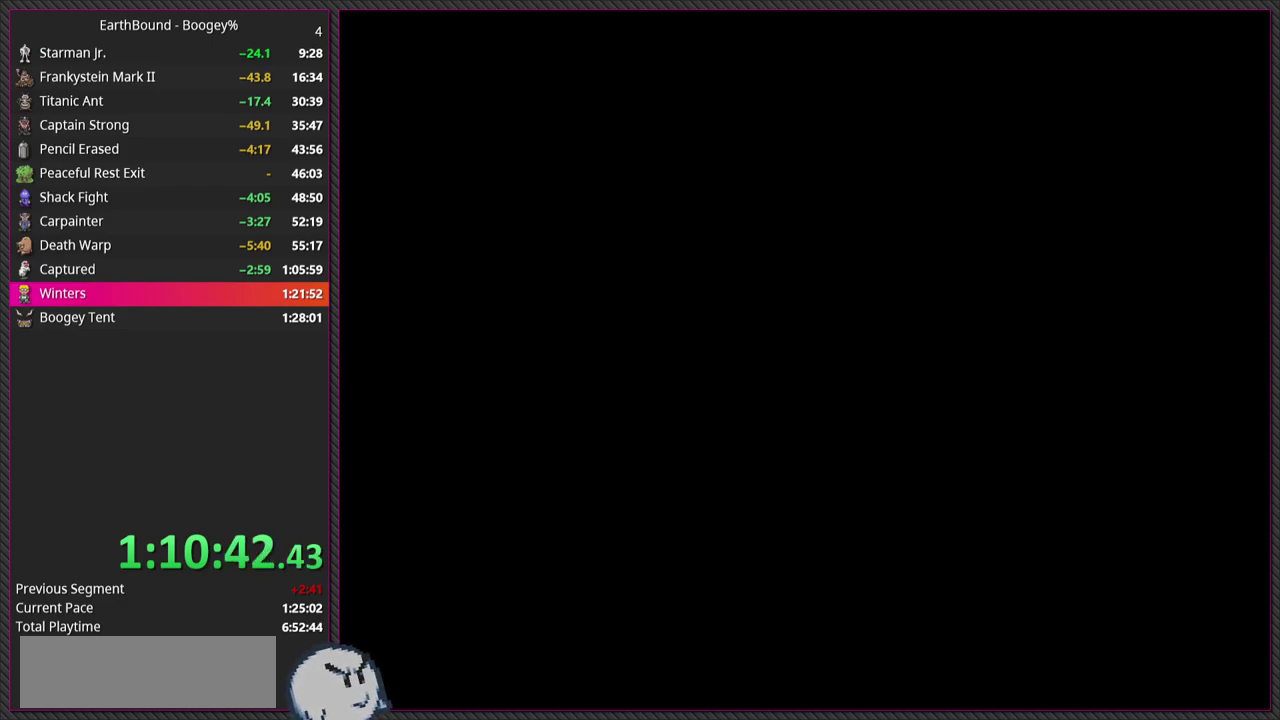
{"buttons": [], "events": []}
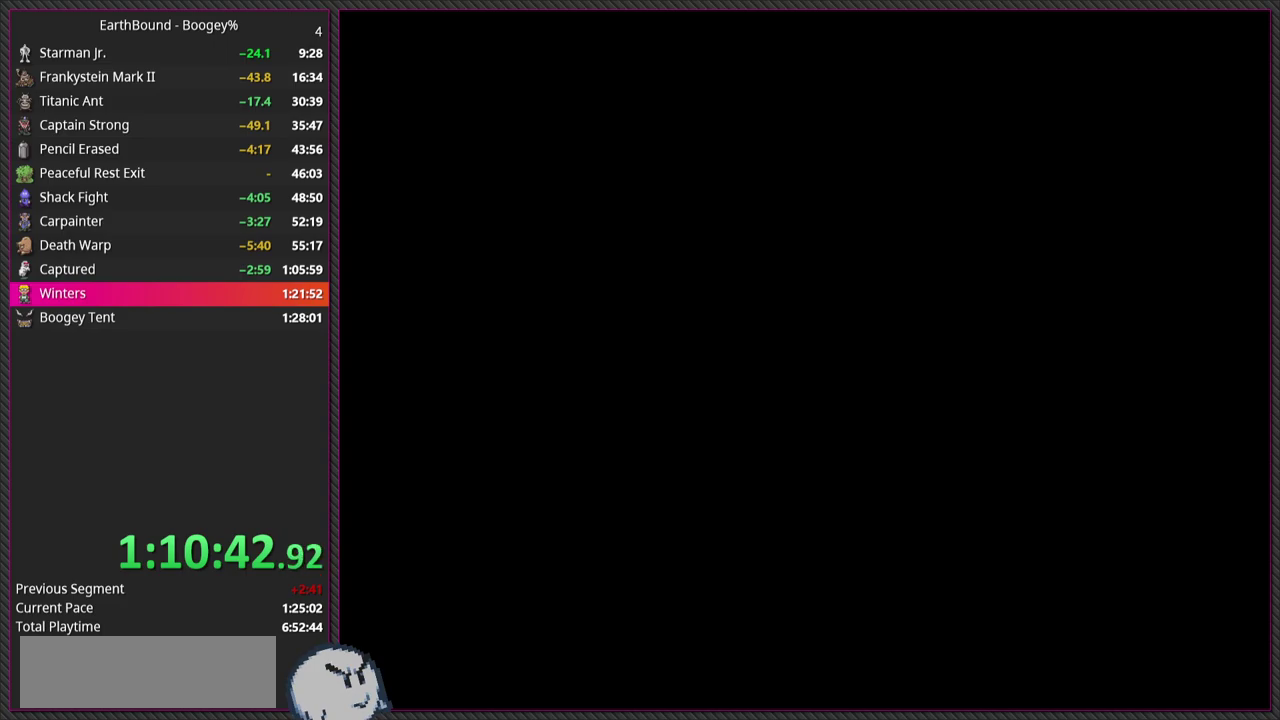
{"buttons": [], "events": []}
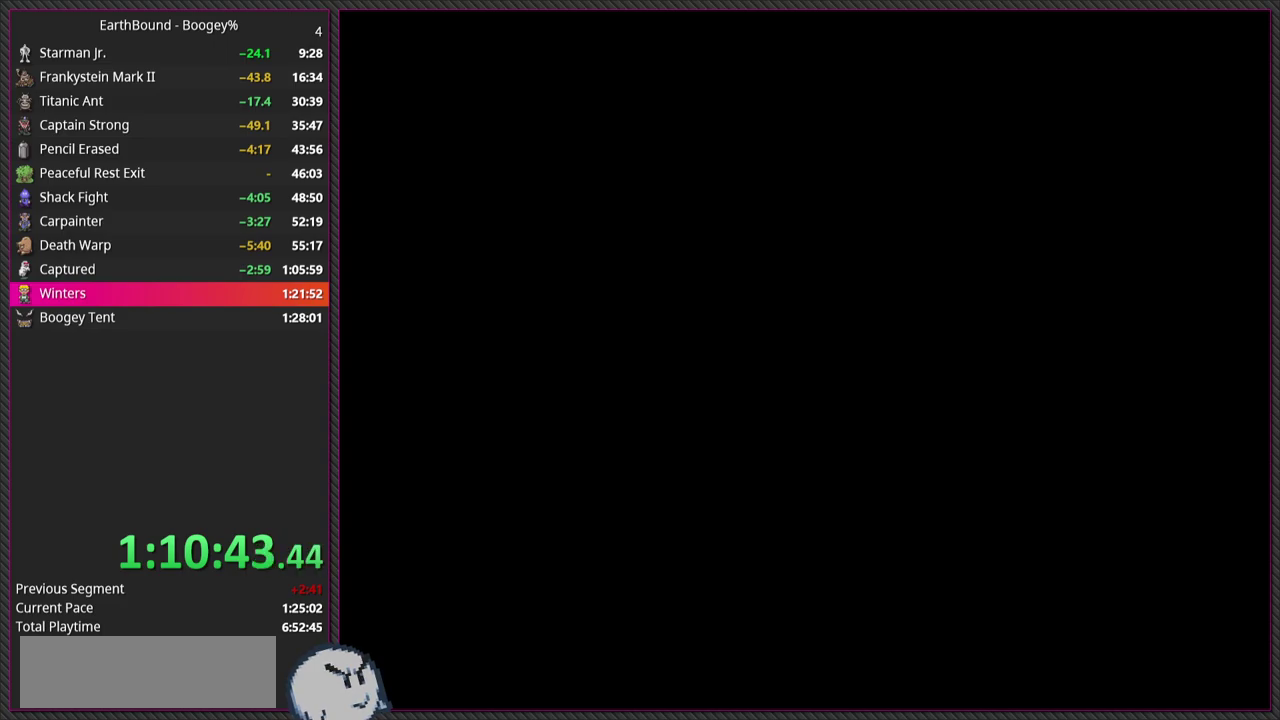
{"buttons": [], "events": []}
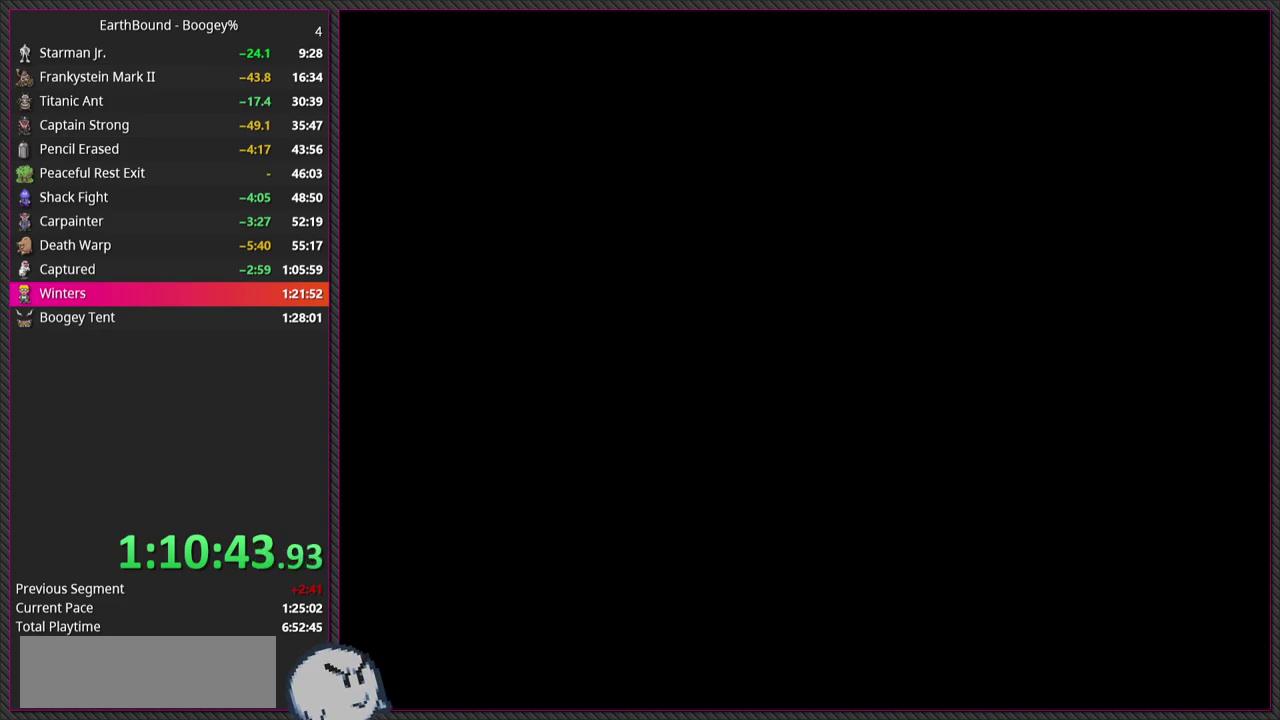
{"buttons": [], "events": []}
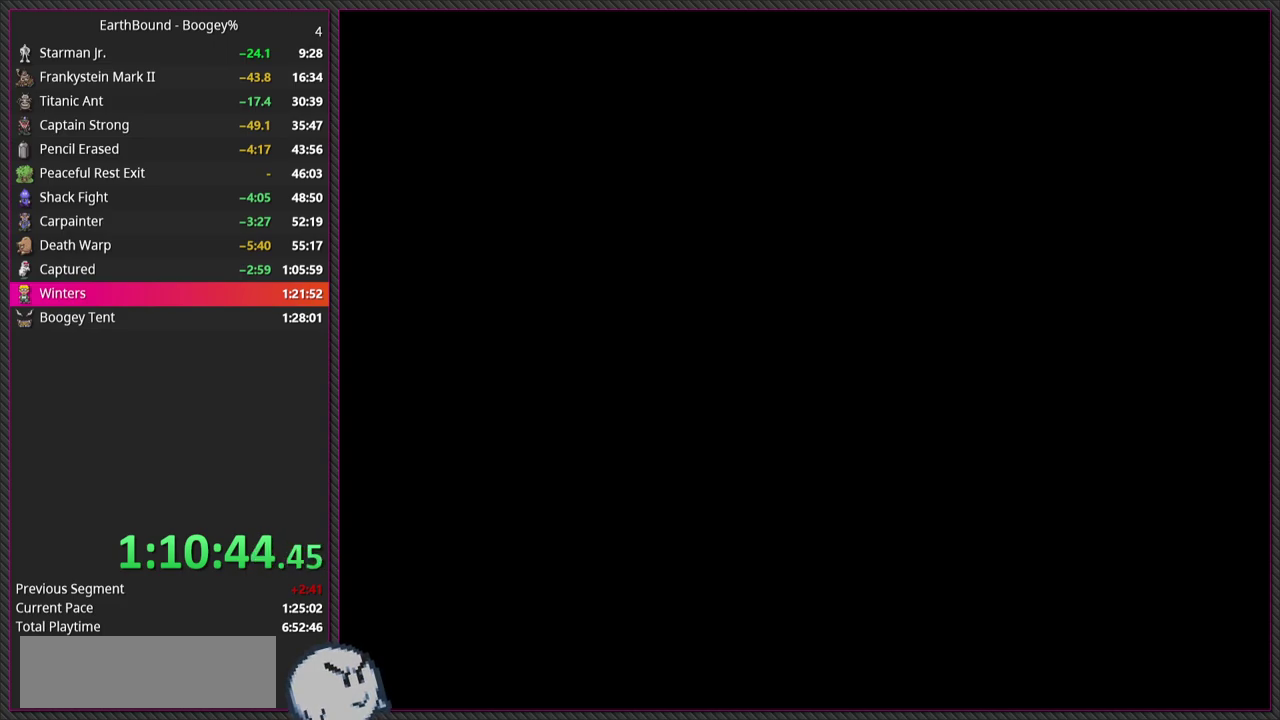
{"buttons": [], "events": []}
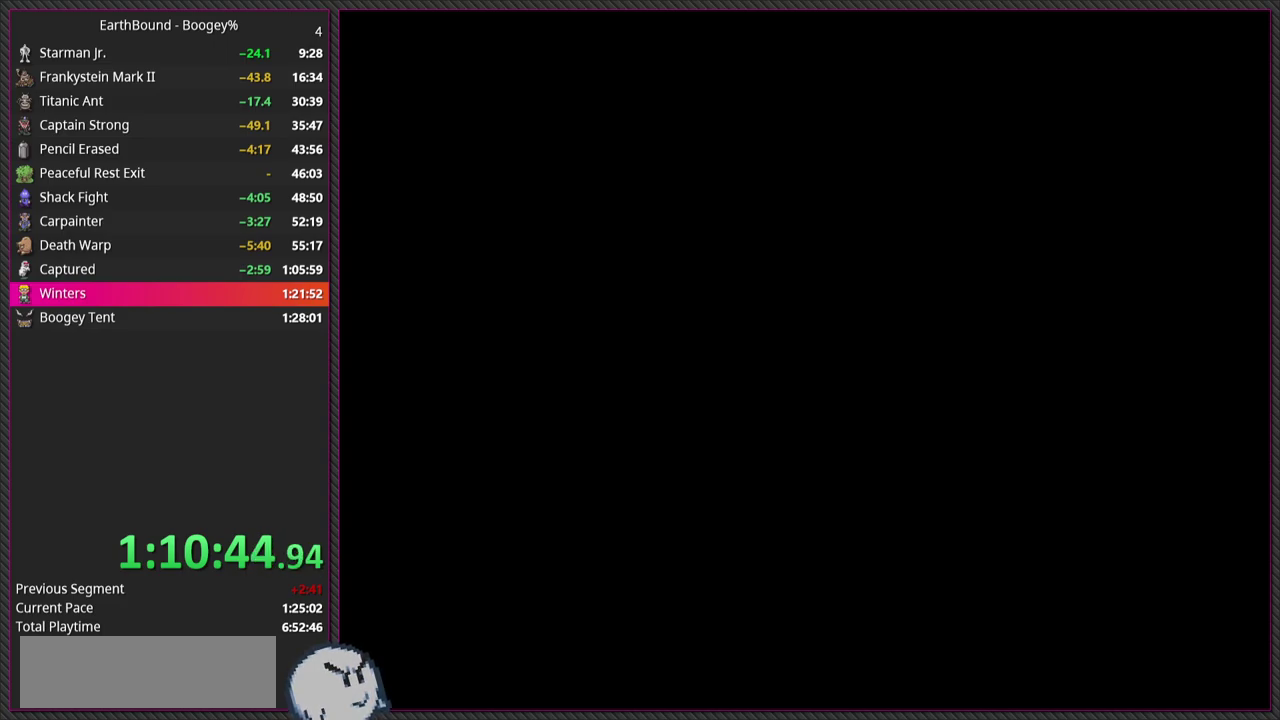
{"buttons": [], "events": []}
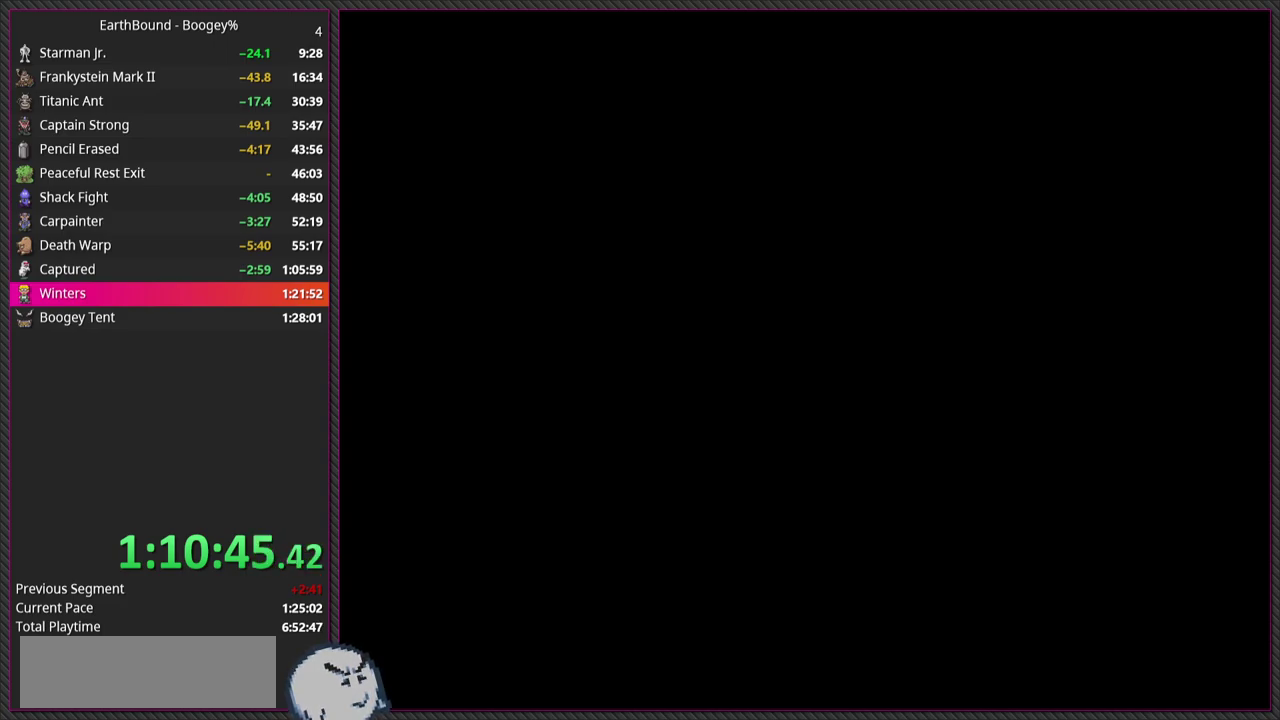
{"buttons": [], "events": []}
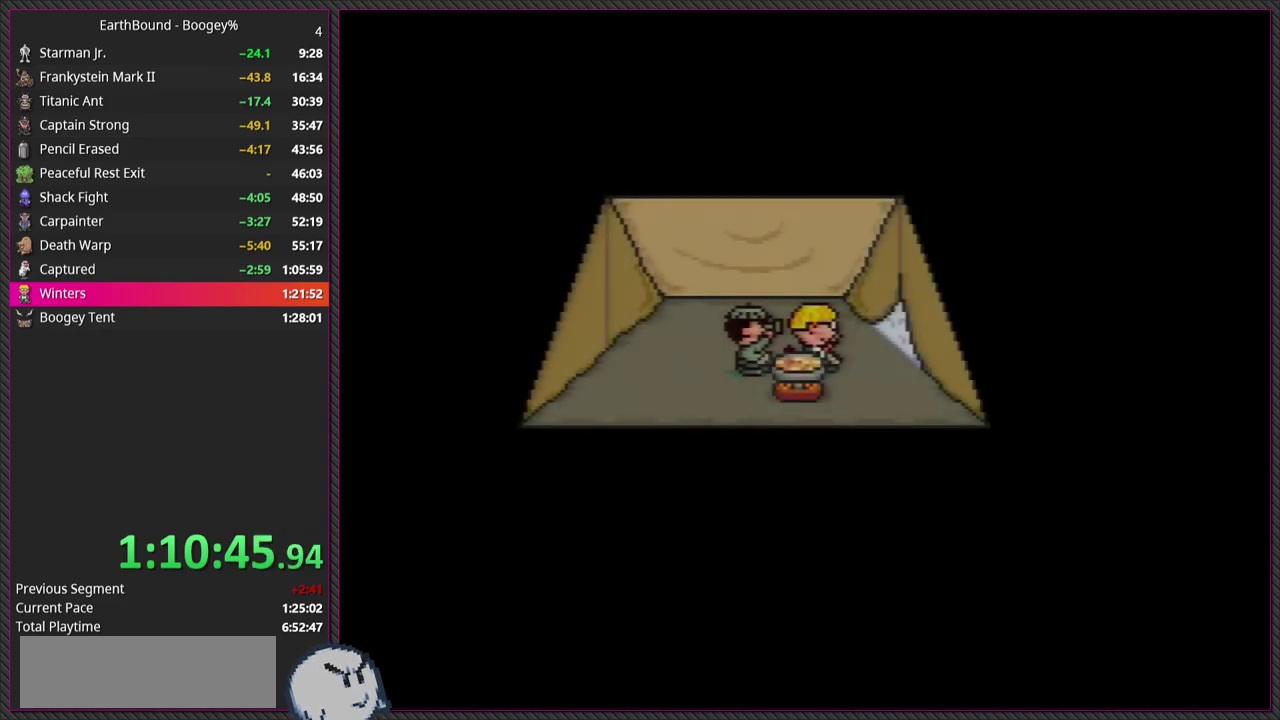
{"buttons": ["DPAD_UP", "DPAD_RIGHT"], "events": [[283, "DPAD_RIGHT", "down"], [500, "DPAD_UP", "down"]]}
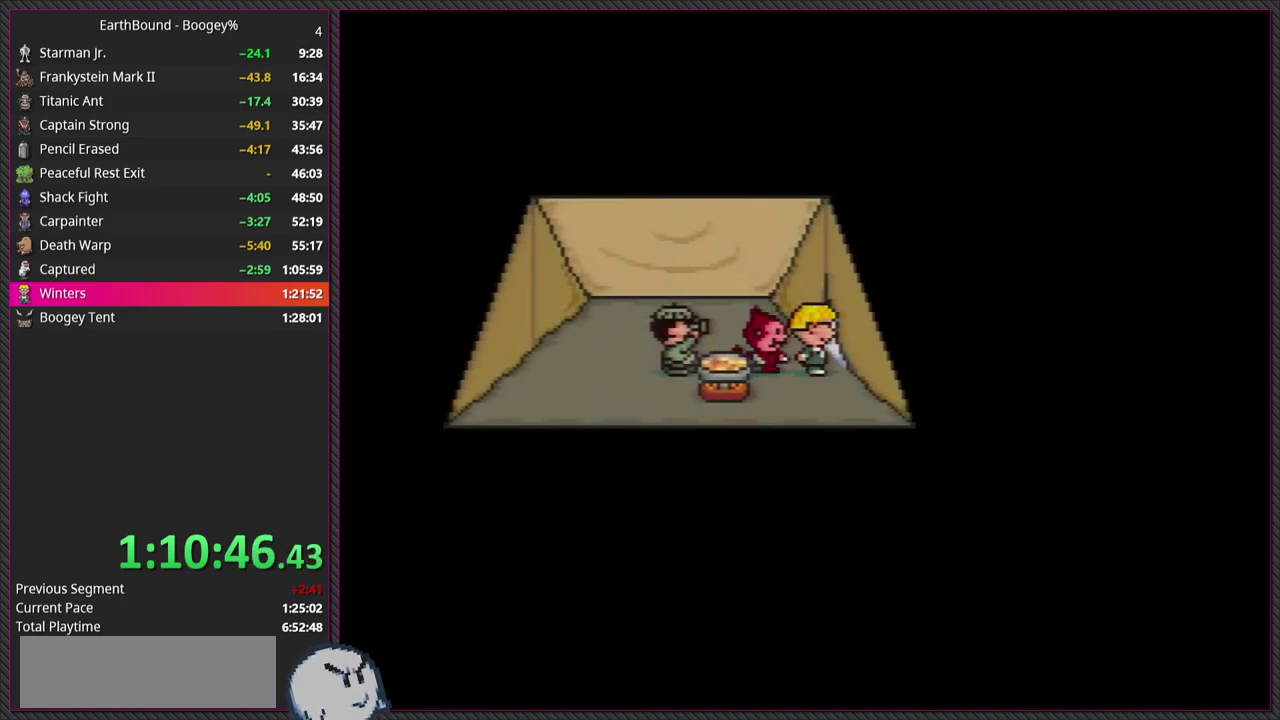
{"buttons": ["DPAD_UP"], "events": [[317, "DPAD_RIGHT", "up"]]}